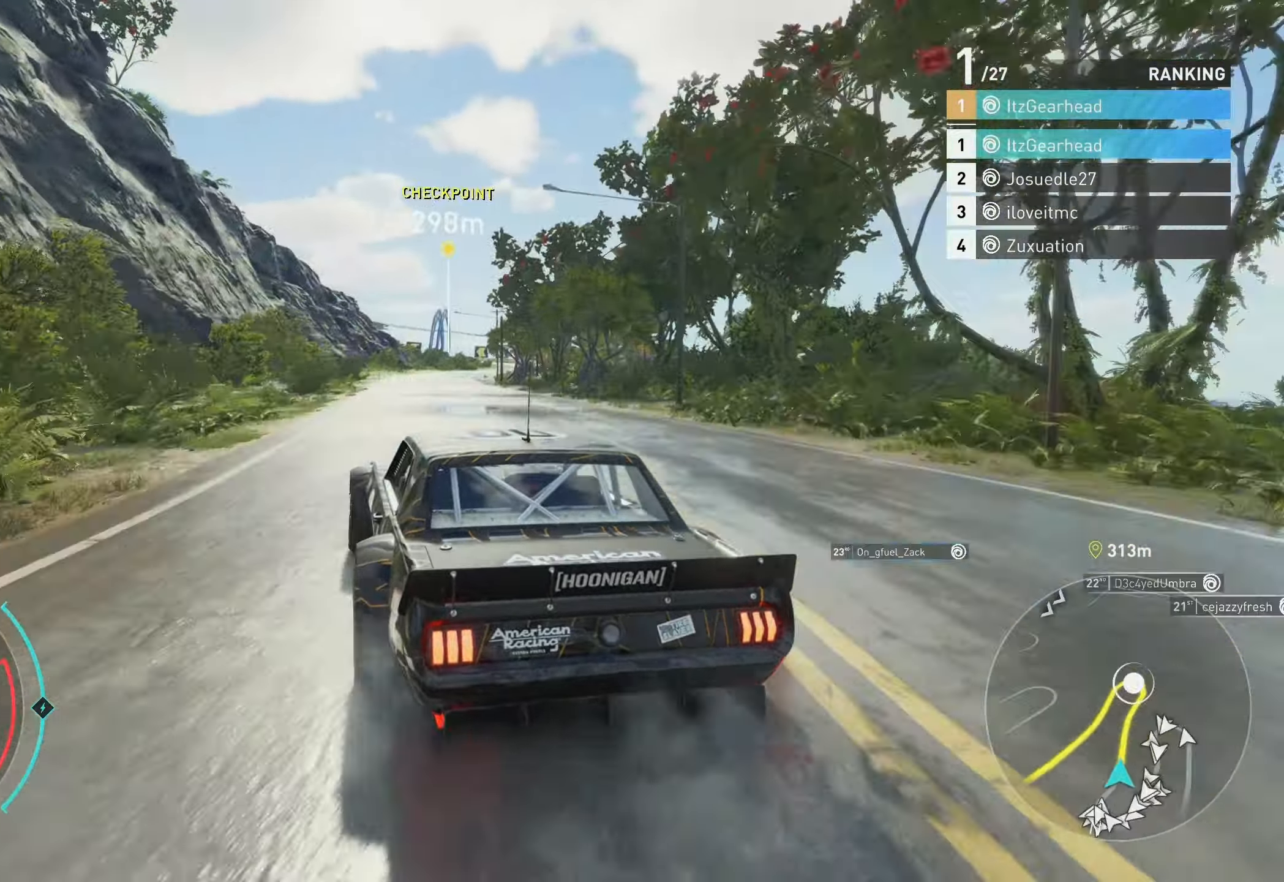
Gameplay with a controller (Xbox layout); each line is a JSON object with the inputs held at the frame after it. "events" lists button and stick changes between this image and that frame as [ms after this image, input, new state], when the widget could be followed in between. Not read: right_stick.
{"buttons": ["R2"], "left_stick": "up", "events": [[166, "A", "down"], [200, "left_stick", "up"], [333, "A", "up"], [350, "left_stick", "up-right"], [483, "left_stick", "up"]]}
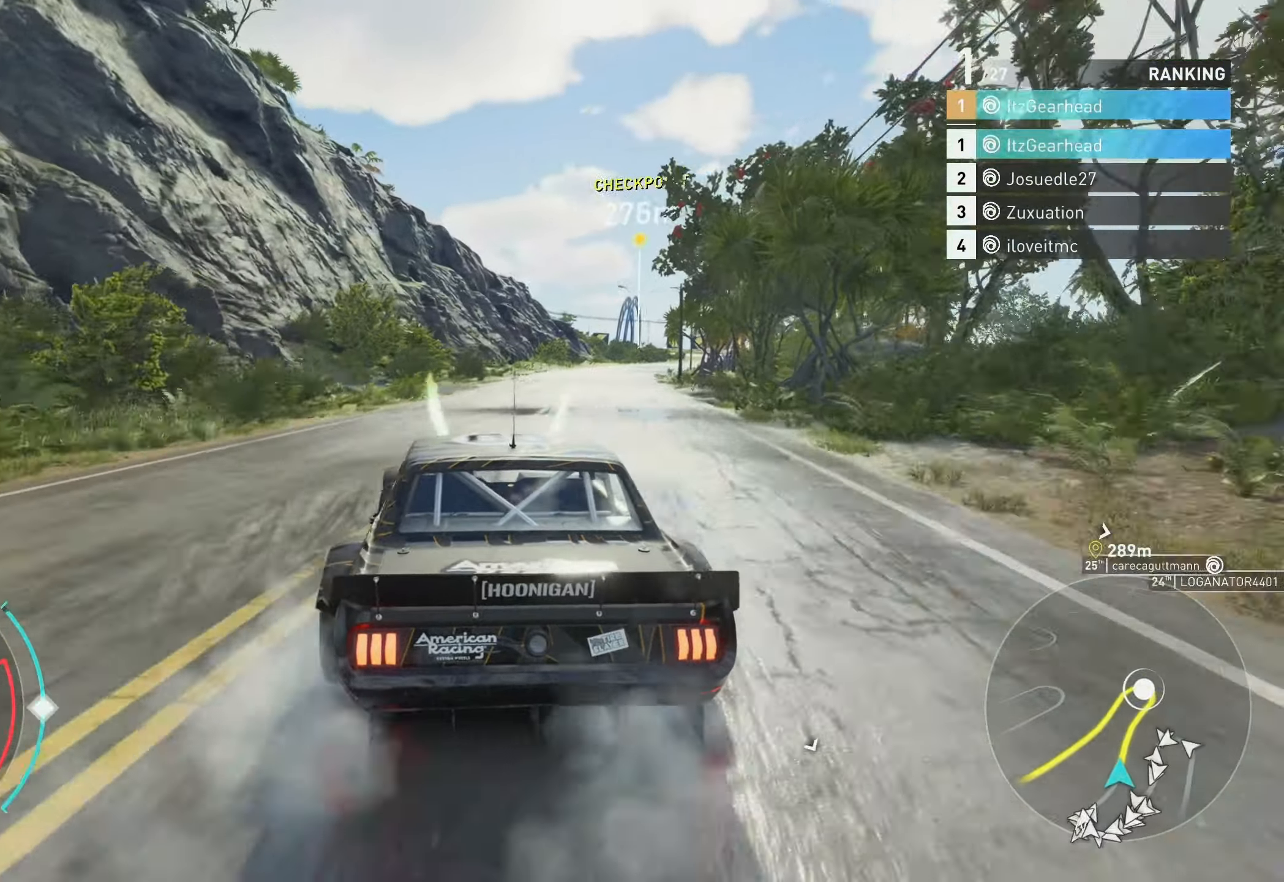
{"buttons": ["R2"], "left_stick": "up", "events": [[83, "A", "down"], [217, "left_stick", "up-right"], [283, "A", "up"], [317, "left_stick", "up"]]}
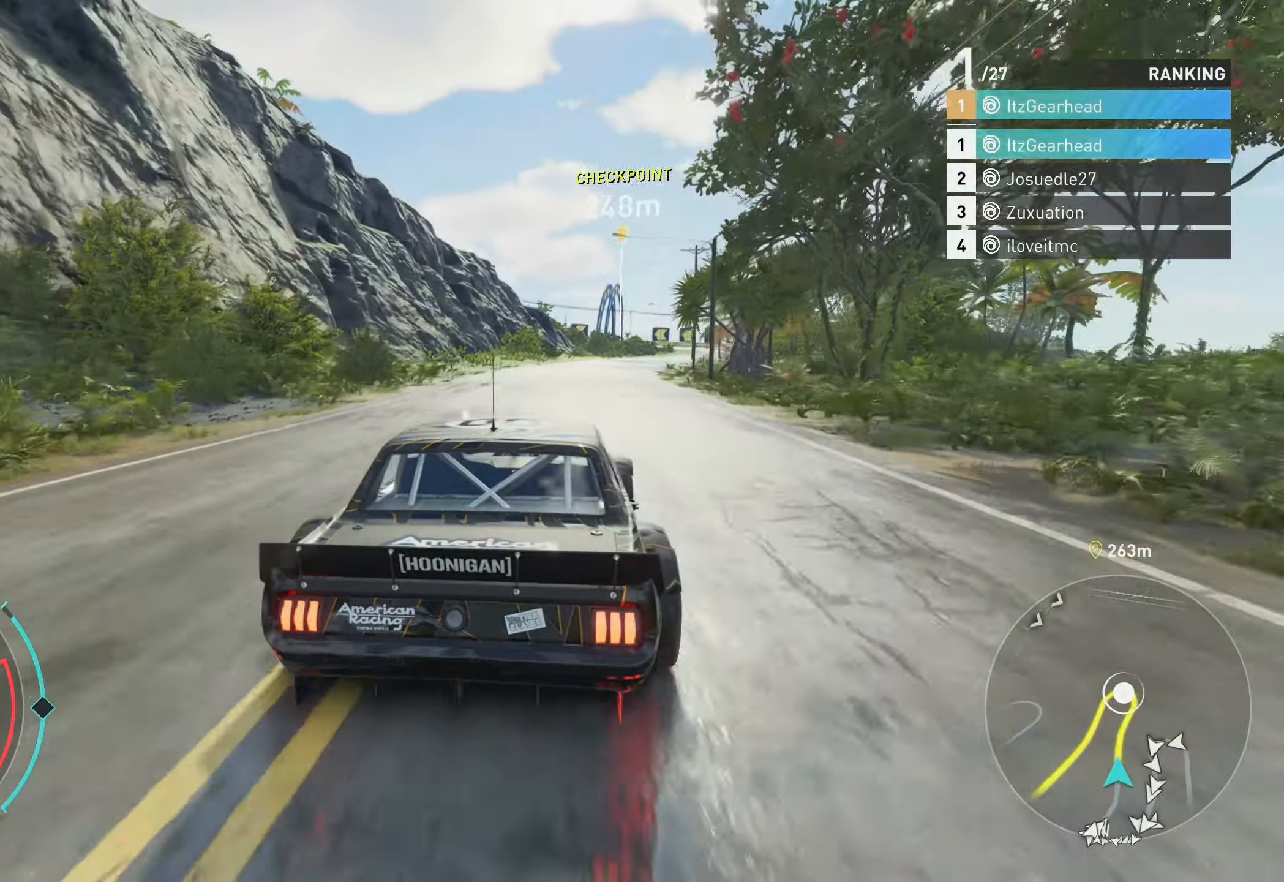
{"buttons": ["R2"], "left_stick": "up", "events": []}
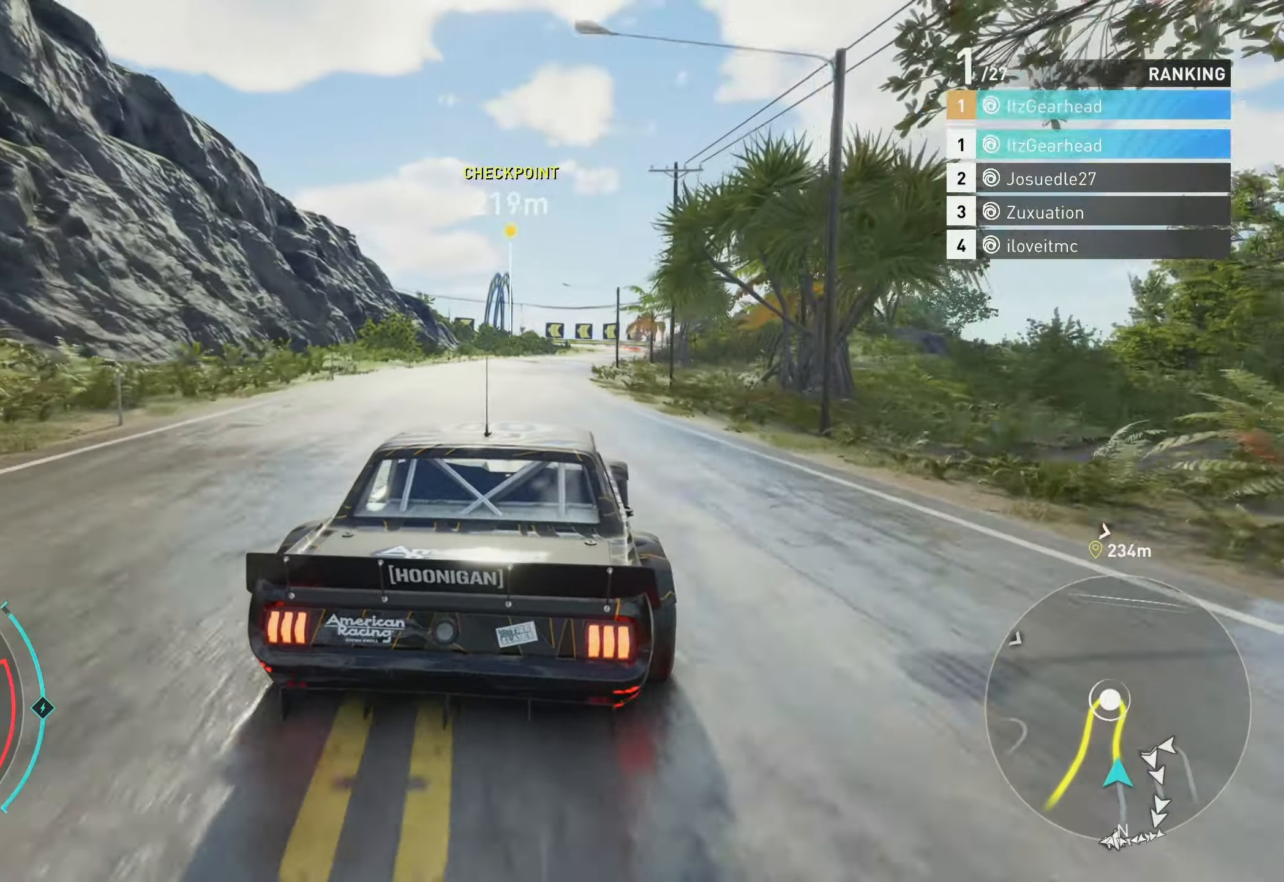
{"buttons": ["R2"], "left_stick": "up", "events": [[167, "left_stick", "up-left"], [250, "B", "down"], [267, "left_stick", "up"], [367, "B", "up"]]}
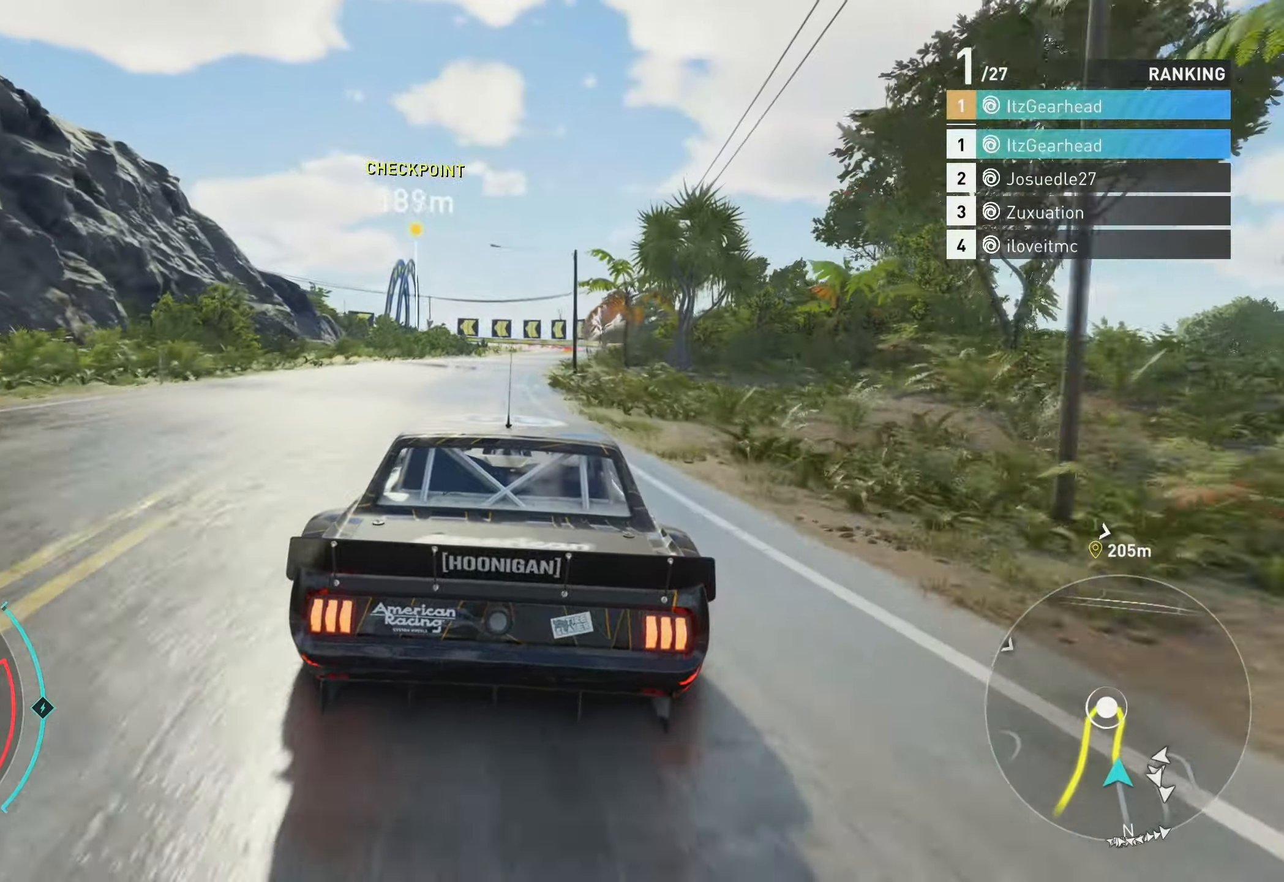
{"buttons": ["R2"], "left_stick": "up", "events": []}
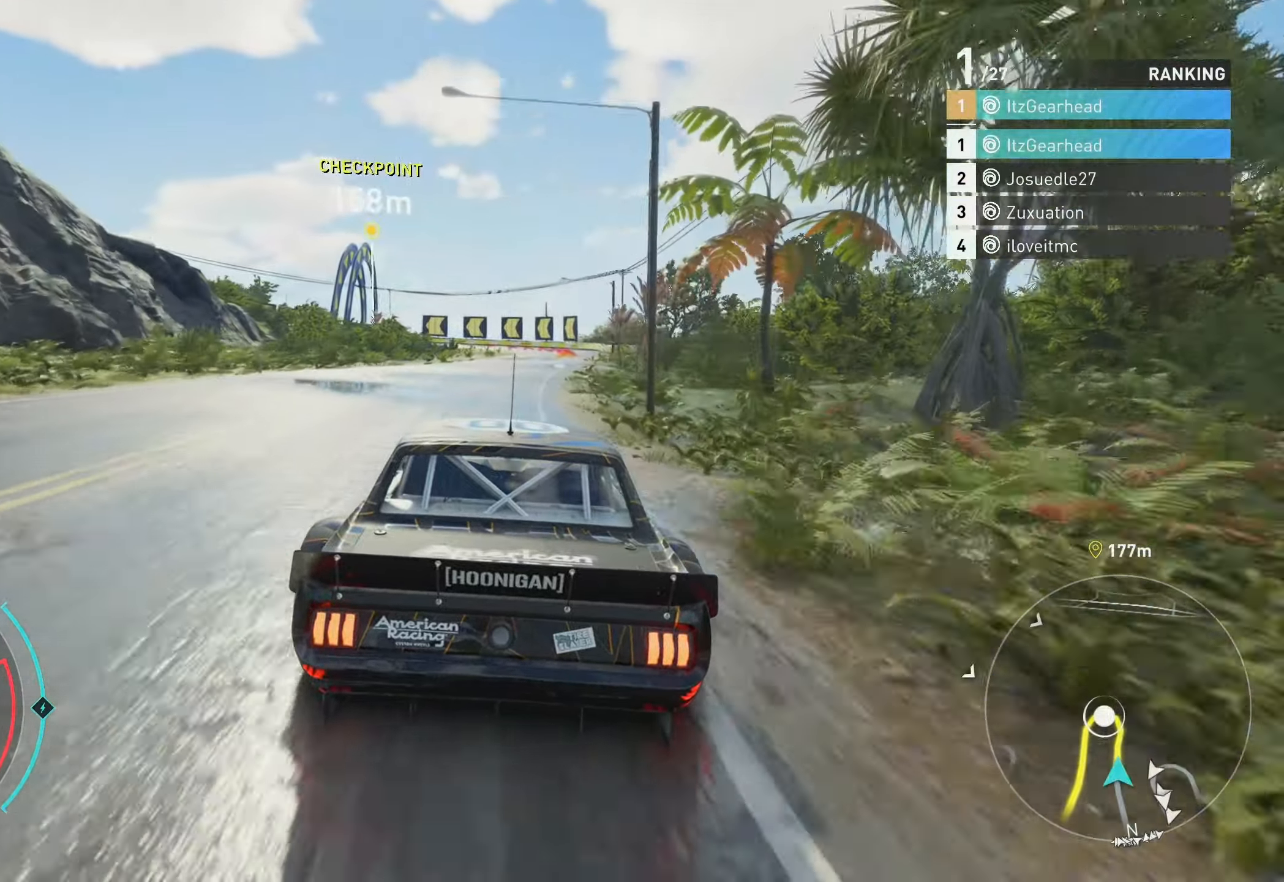
{"buttons": ["R2"], "left_stick": "up", "events": []}
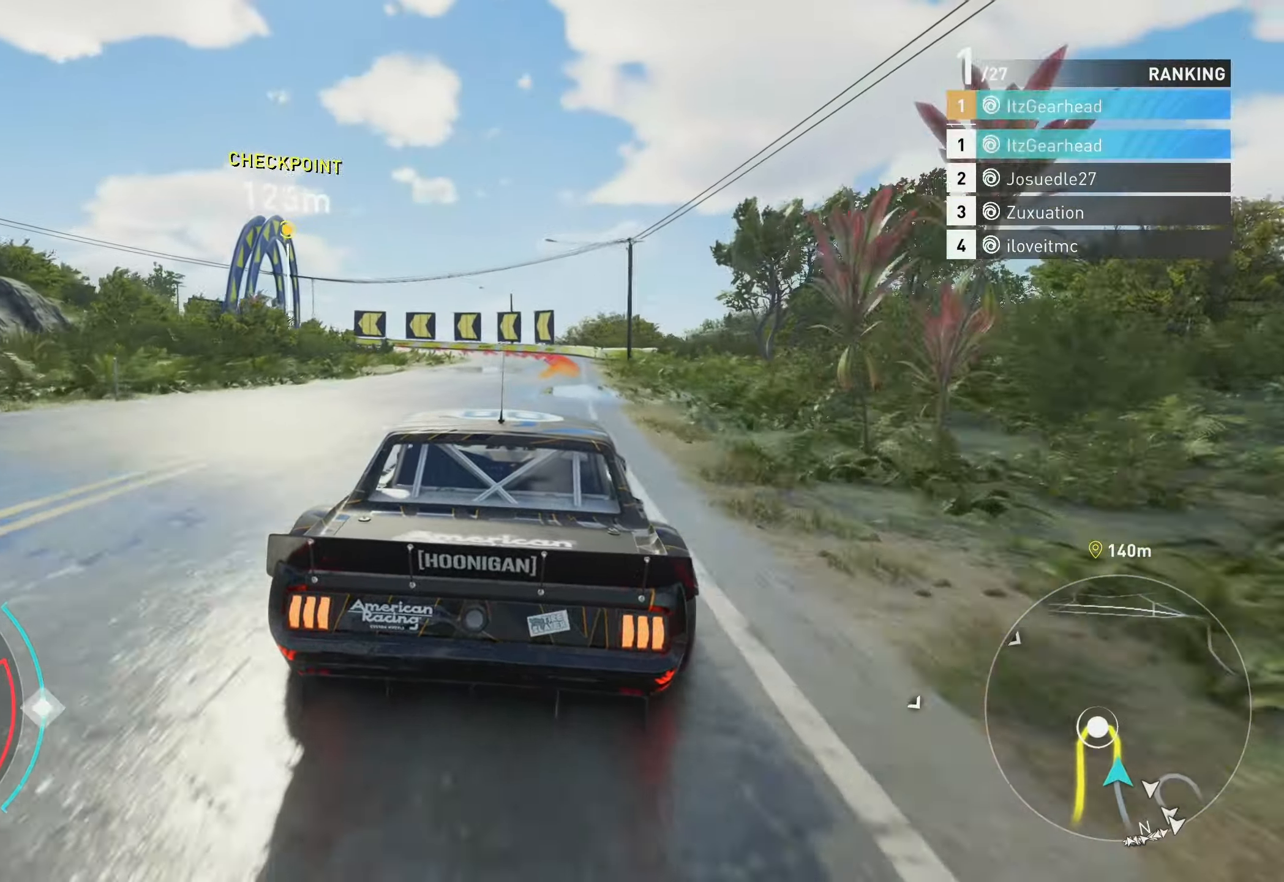
{"buttons": ["L2"], "left_stick": "up-left", "events": [[217, "L2", "down"], [250, "left_stick", "up-left"], [267, "R2", "up"], [383, "X", "down"], [483, "X", "up"]]}
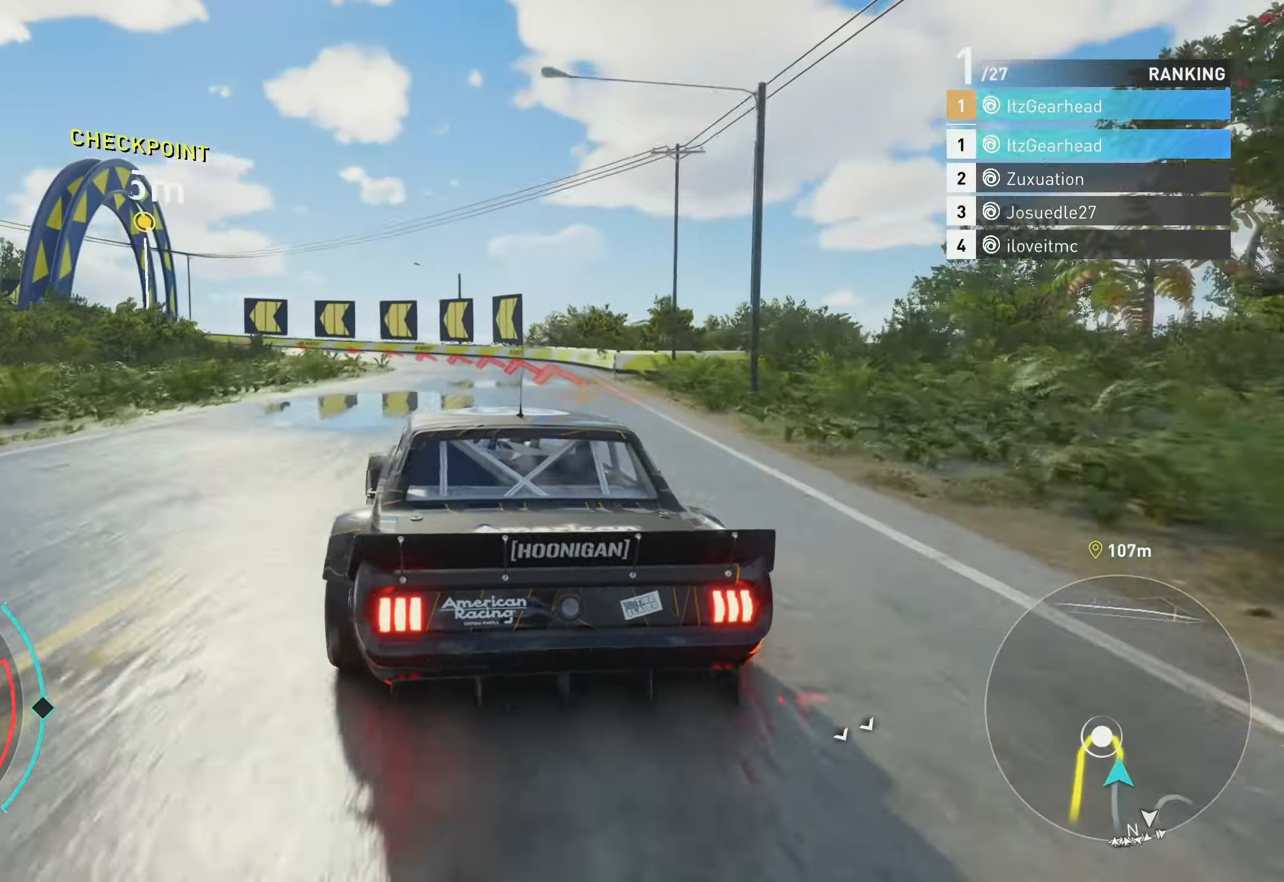
{"buttons": ["R2"], "left_stick": "up-left", "events": [[100, "X", "down"], [167, "L2", "up"], [183, "X", "up"], [183, "left_stick", "up"], [400, "R2", "down"], [500, "left_stick", "up-left"]]}
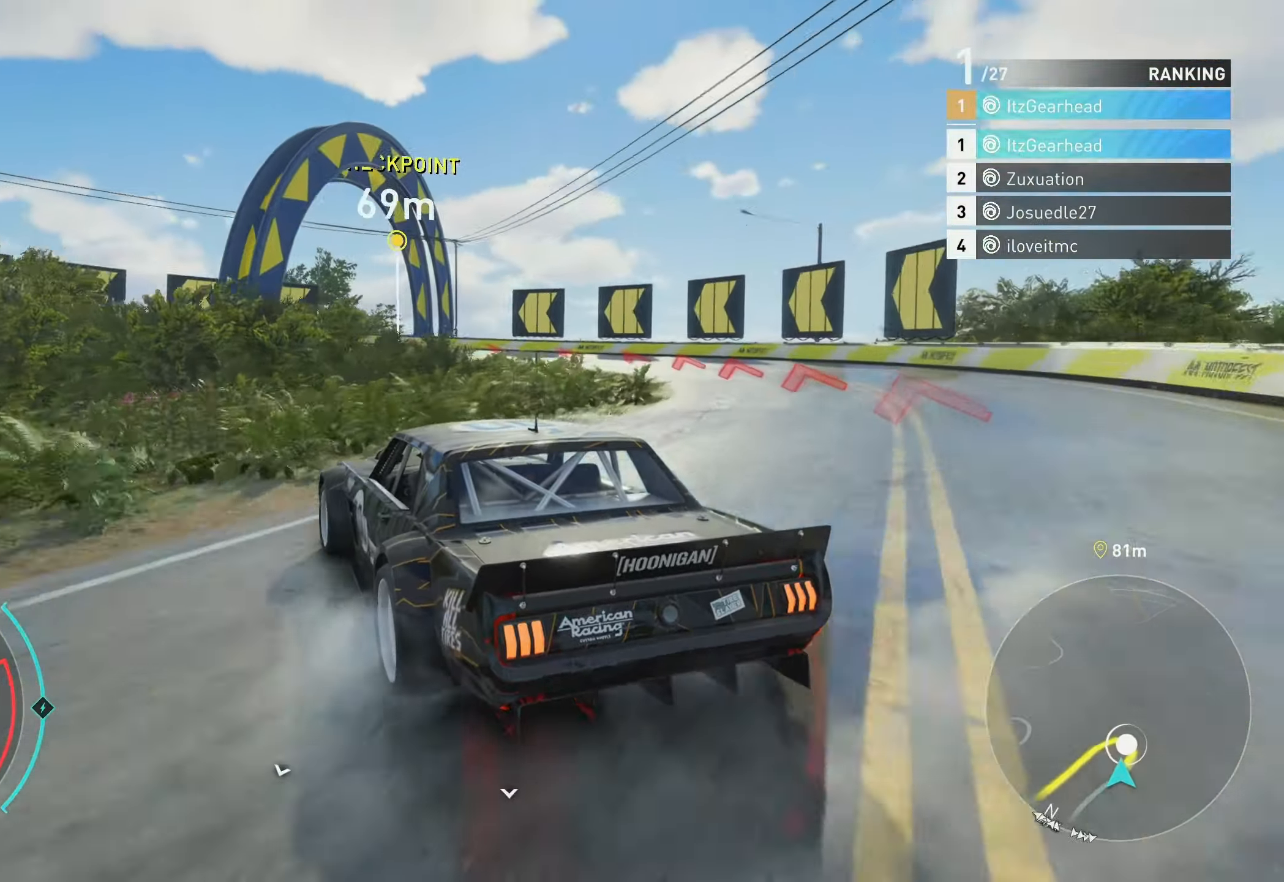
{"buttons": ["R2"], "left_stick": "up", "events": [[100, "R2", "up"], [300, "left_stick", "up"], [350, "R2", "down"]]}
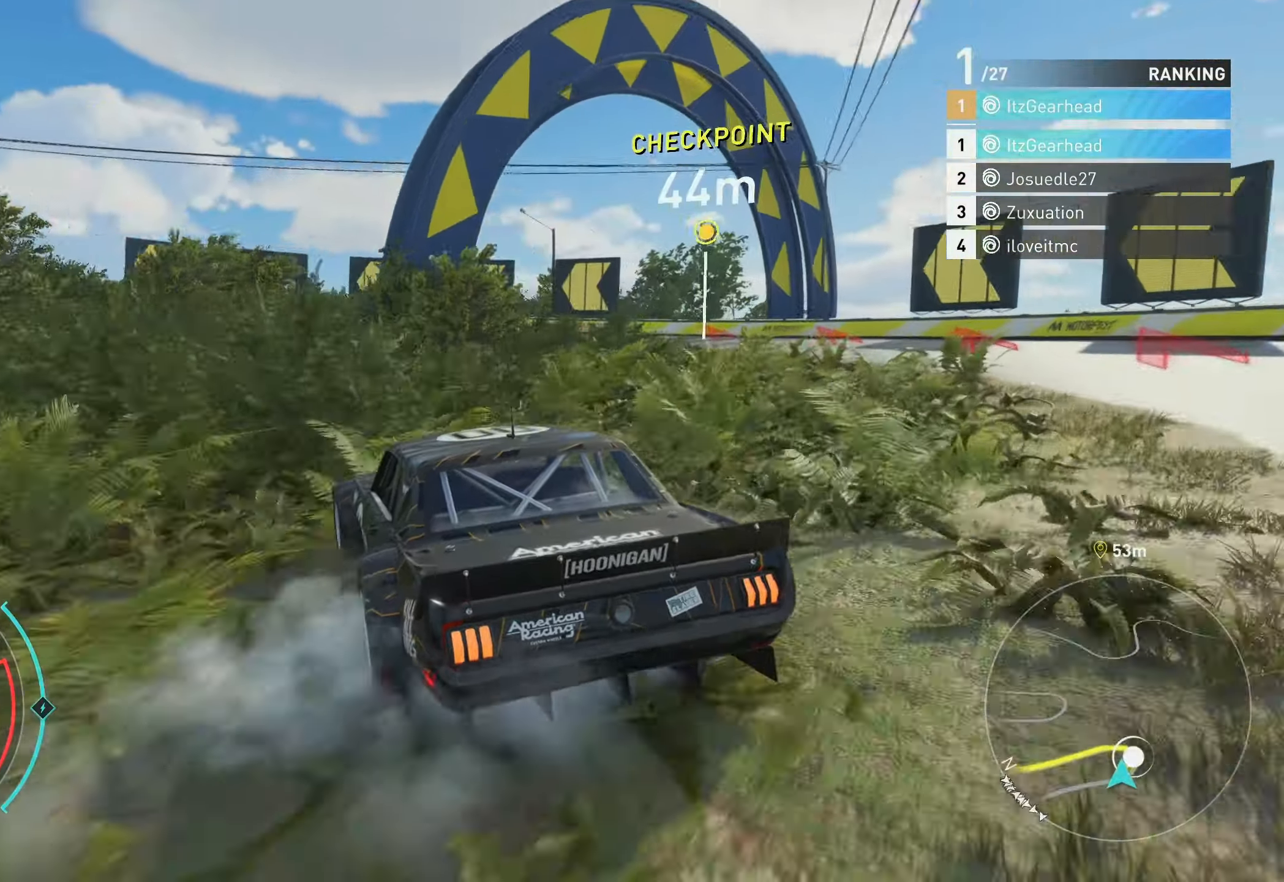
{"buttons": [], "left_stick": "up-left", "events": [[17, "X", "down"], [50, "R2", "up"], [117, "X", "up"], [183, "R2", "down"], [300, "left_stick", "up-left"], [383, "R2", "up"]]}
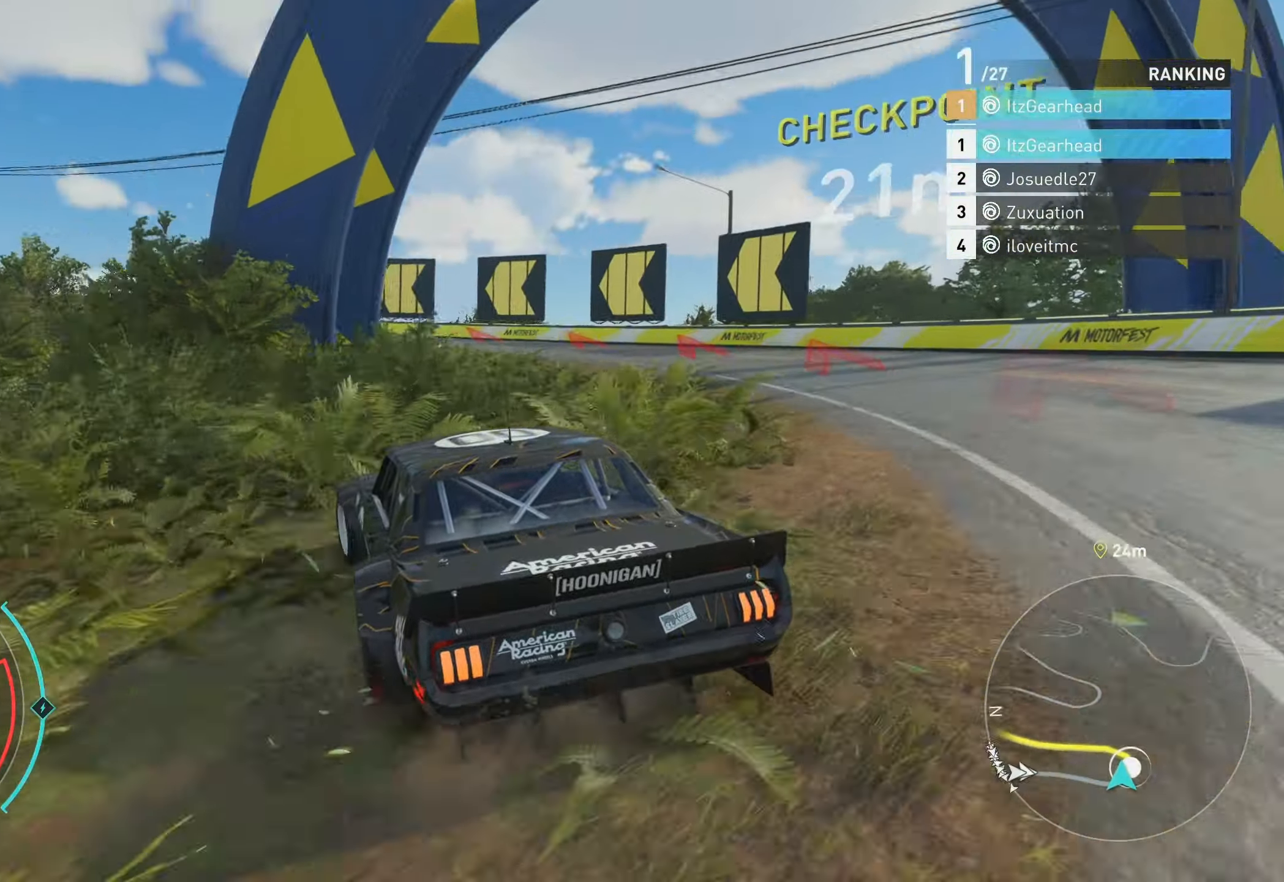
{"buttons": ["R2"], "left_stick": "up-left", "events": [[417, "R2", "down"]]}
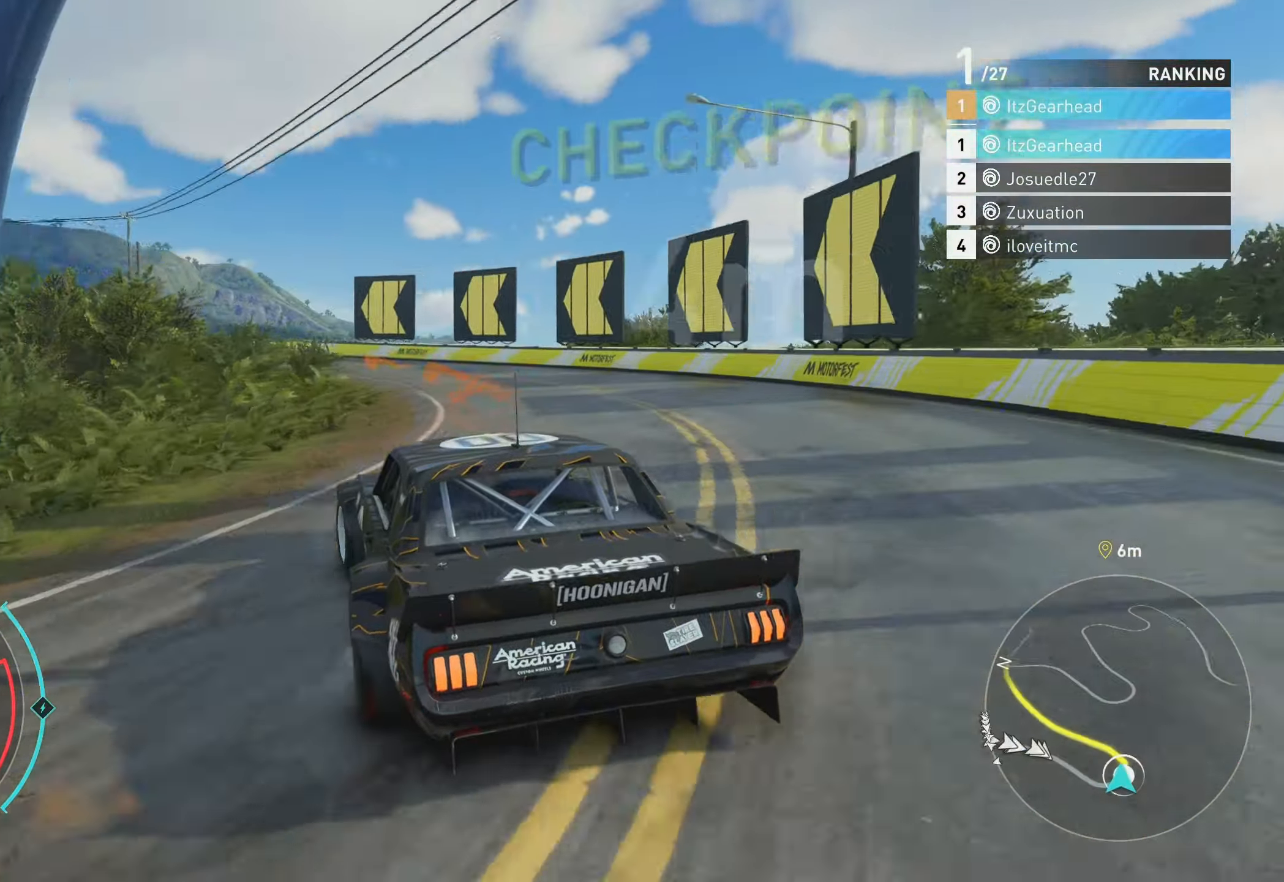
{"buttons": ["R2"], "left_stick": "up-left", "events": []}
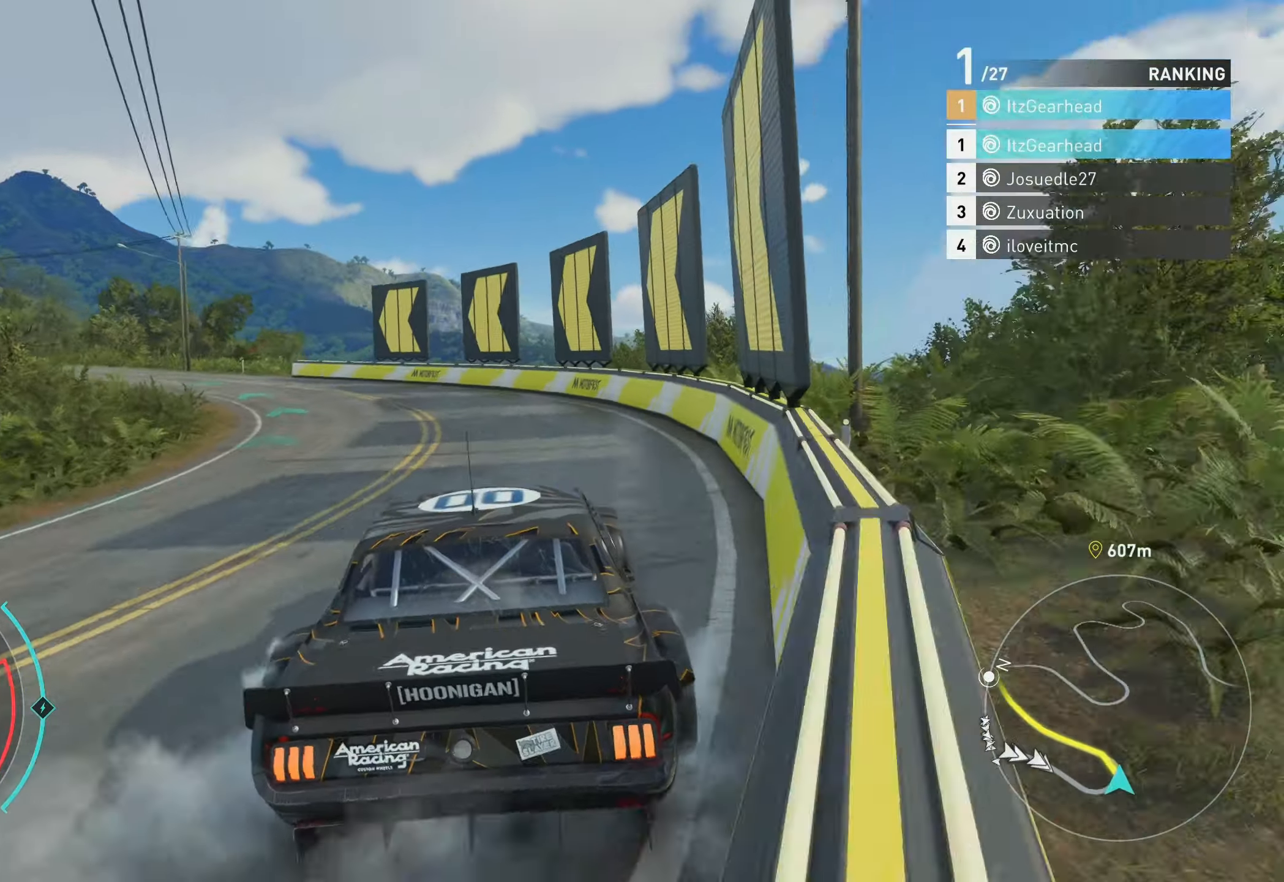
{"buttons": [], "left_stick": "up-left", "events": [[467, "R2", "up"]]}
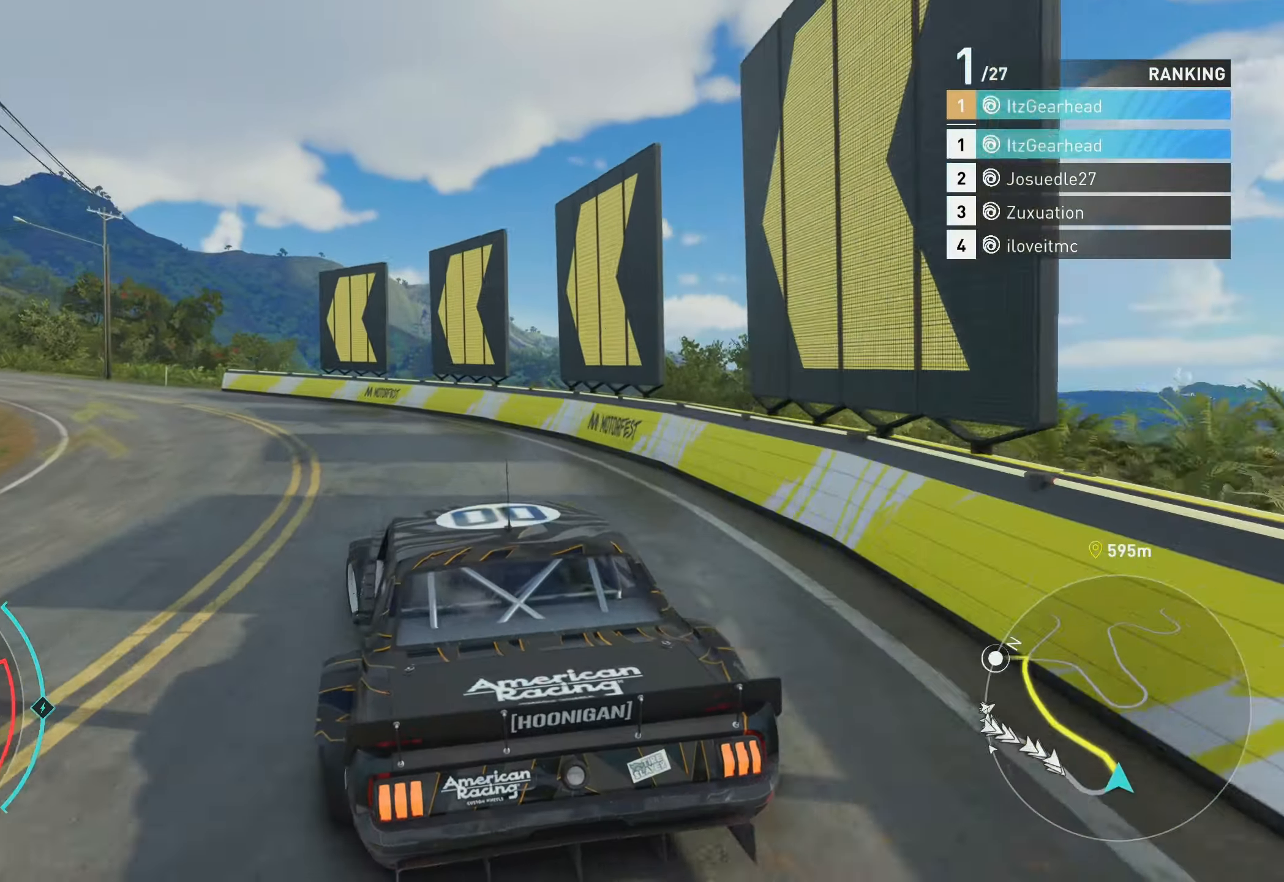
{"buttons": ["R2"], "left_stick": "up-right", "events": [[17, "B", "down"], [117, "B", "up"], [250, "R2", "down"], [450, "left_stick", "up-right"]]}
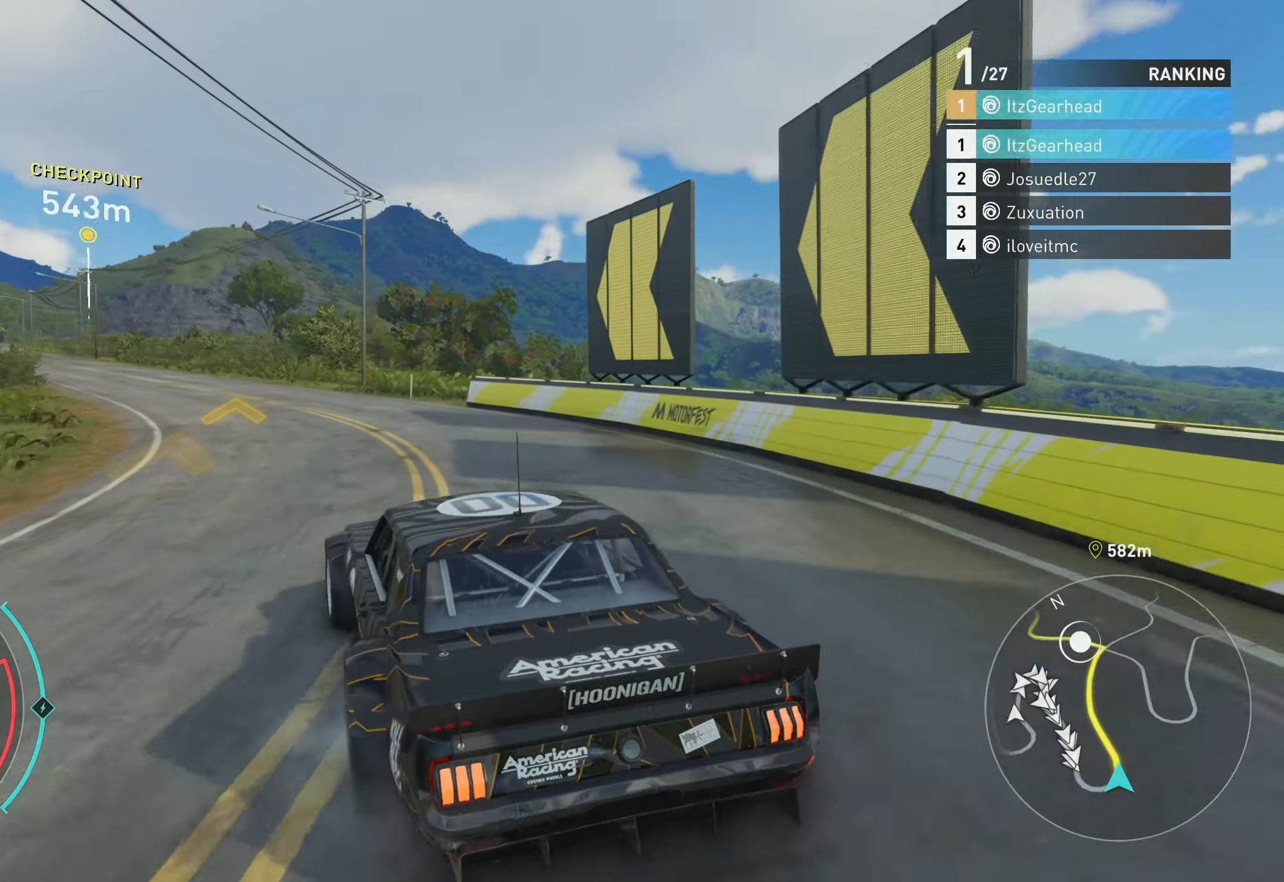
{"buttons": ["R2"], "left_stick": "up-left", "events": [[150, "A", "down"], [150, "left_stick", "up-left"], [284, "A", "up"]]}
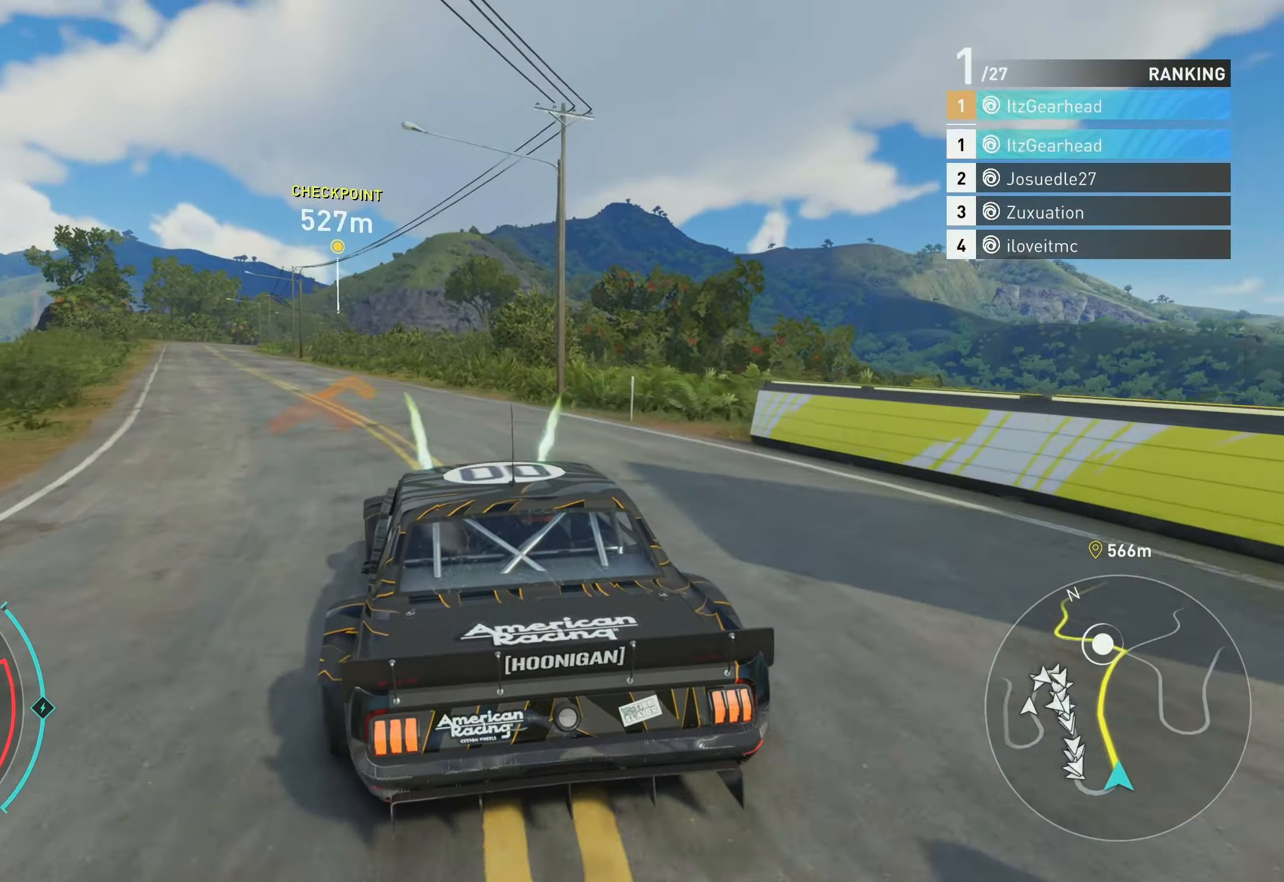
{"buttons": ["R2"], "left_stick": "up-left", "events": [[117, "A", "down"], [134, "left_stick", "up"], [250, "A", "up"], [434, "left_stick", "up-left"]]}
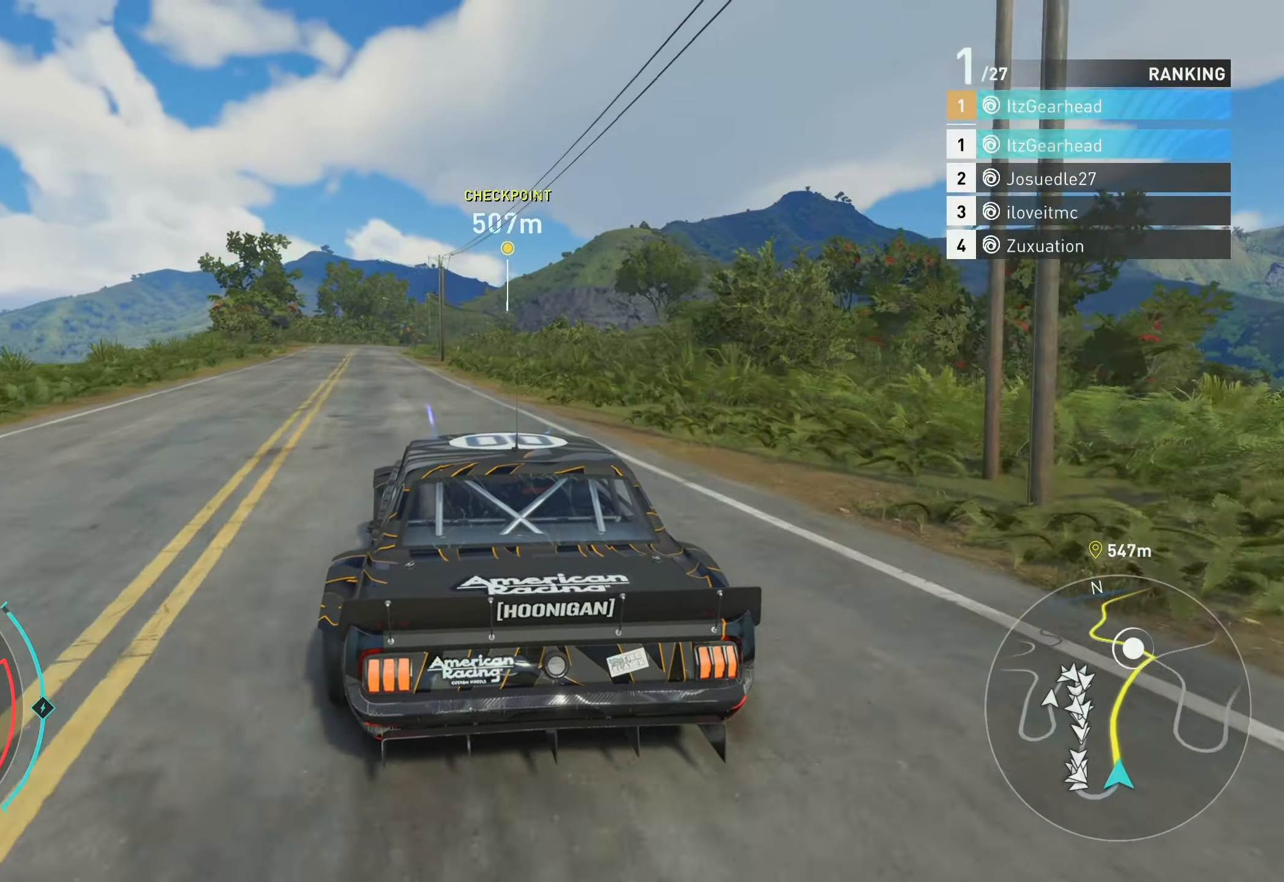
{"buttons": ["A", "R2"], "left_stick": "up", "events": [[34, "A", "down"], [100, "left_stick", "up"], [167, "A", "up"], [400, "A", "down"]]}
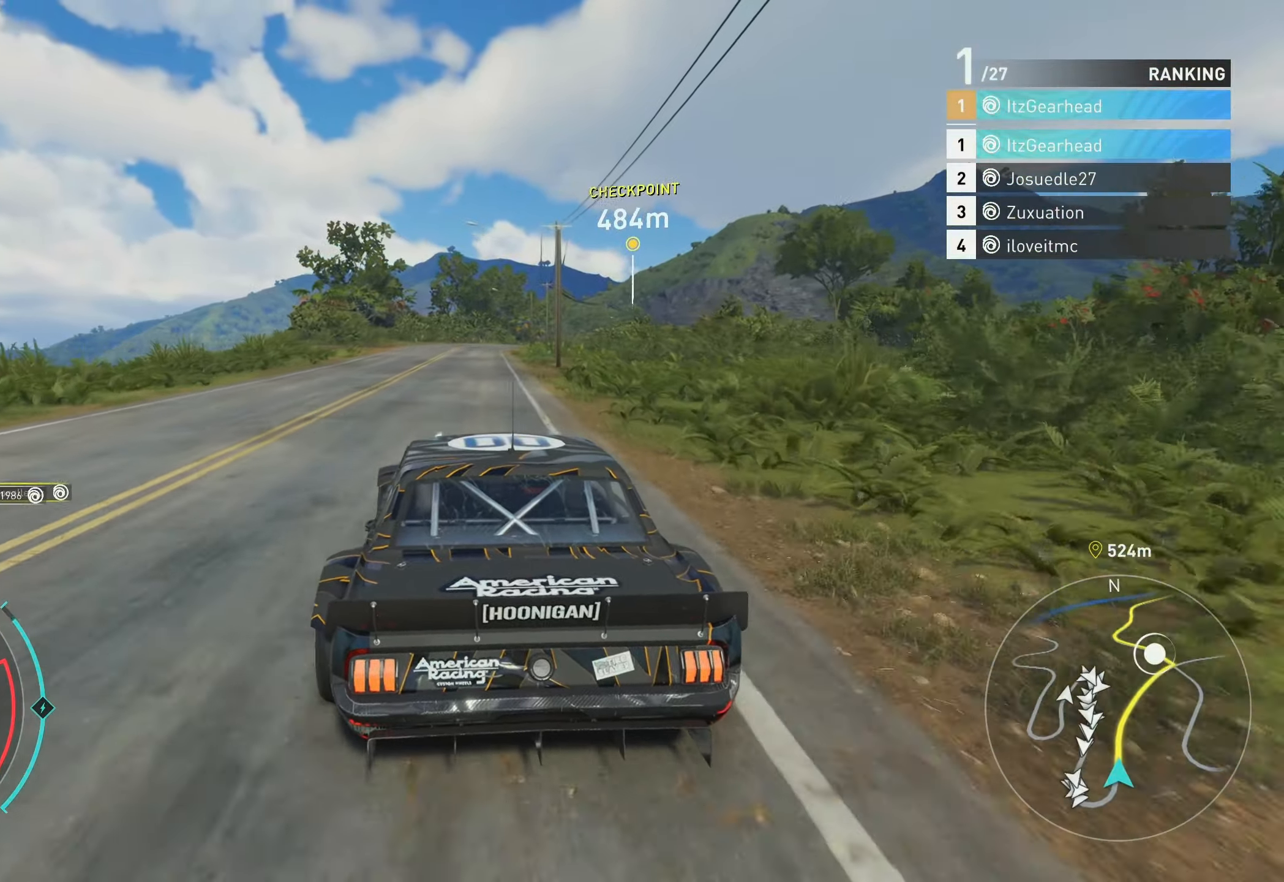
{"buttons": ["A", "R2"], "left_stick": "up", "events": [[84, "A", "up"], [267, "B", "down"], [367, "B", "up"], [450, "A", "down"]]}
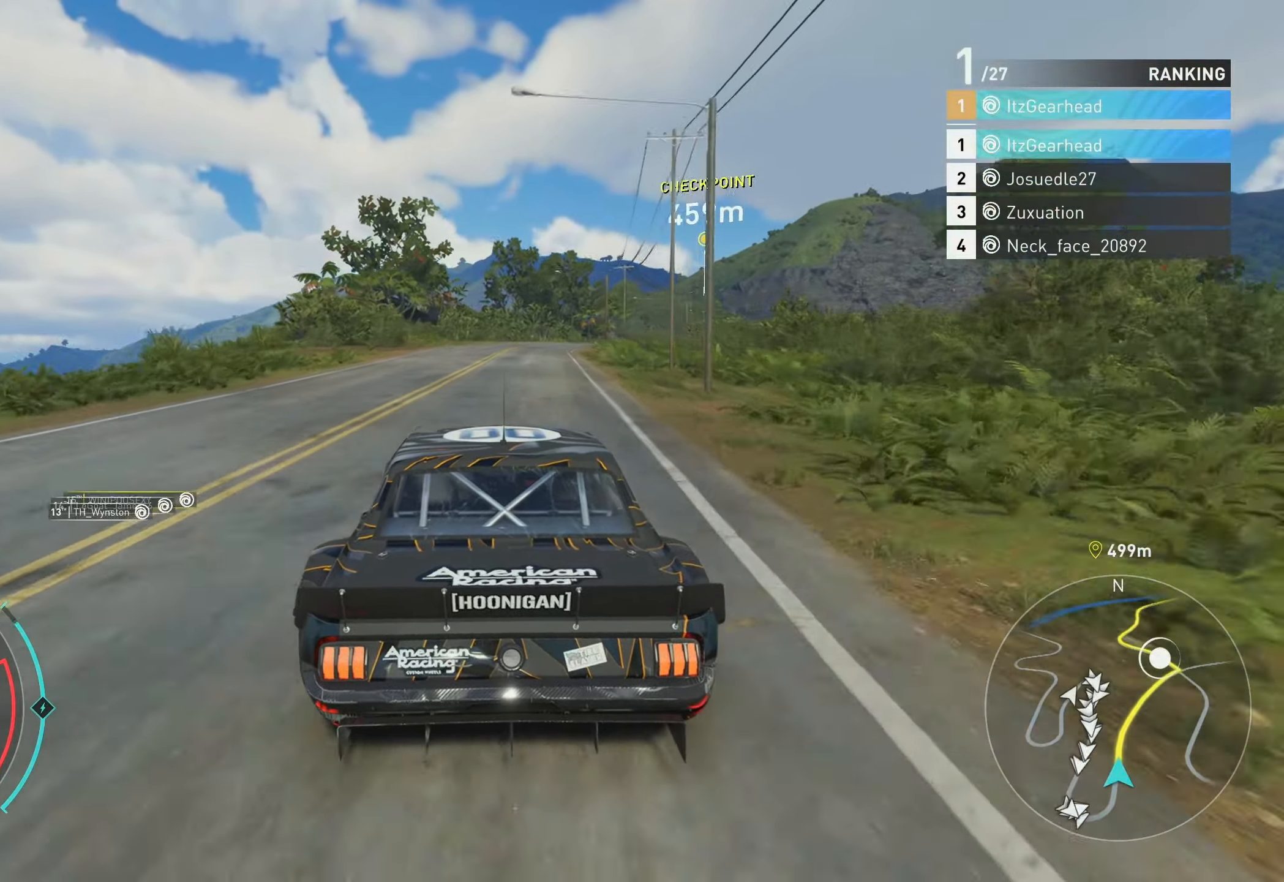
{"buttons": ["A", "R2"], "left_stick": "up", "events": [[167, "A", "up"], [400, "A", "down"]]}
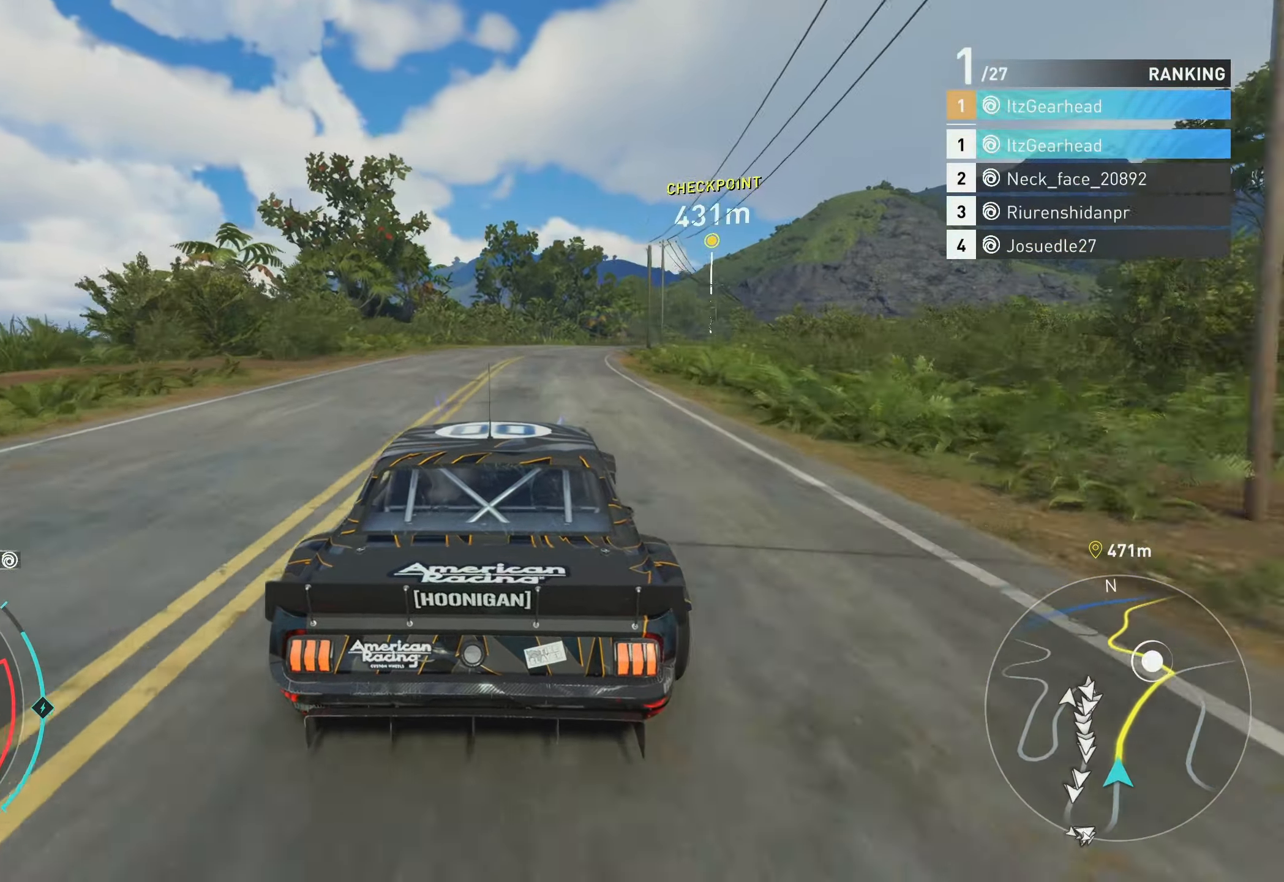
{"buttons": ["A", "R2"], "left_stick": "up", "events": [[50, "A", "up"], [300, "A", "down"]]}
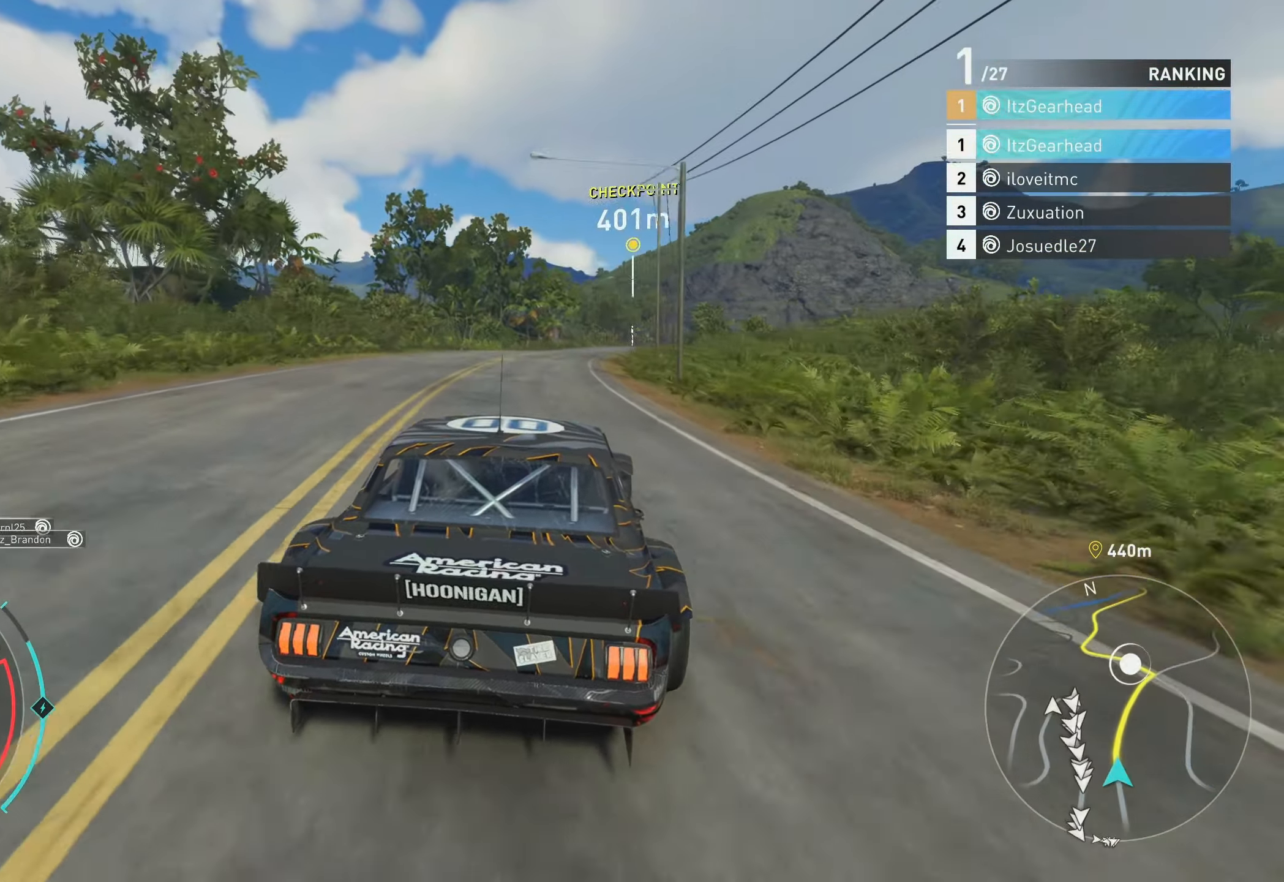
{"buttons": ["R2"], "left_stick": "up", "events": [[17, "A", "up"], [417, "B", "down"], [500, "B", "up"]]}
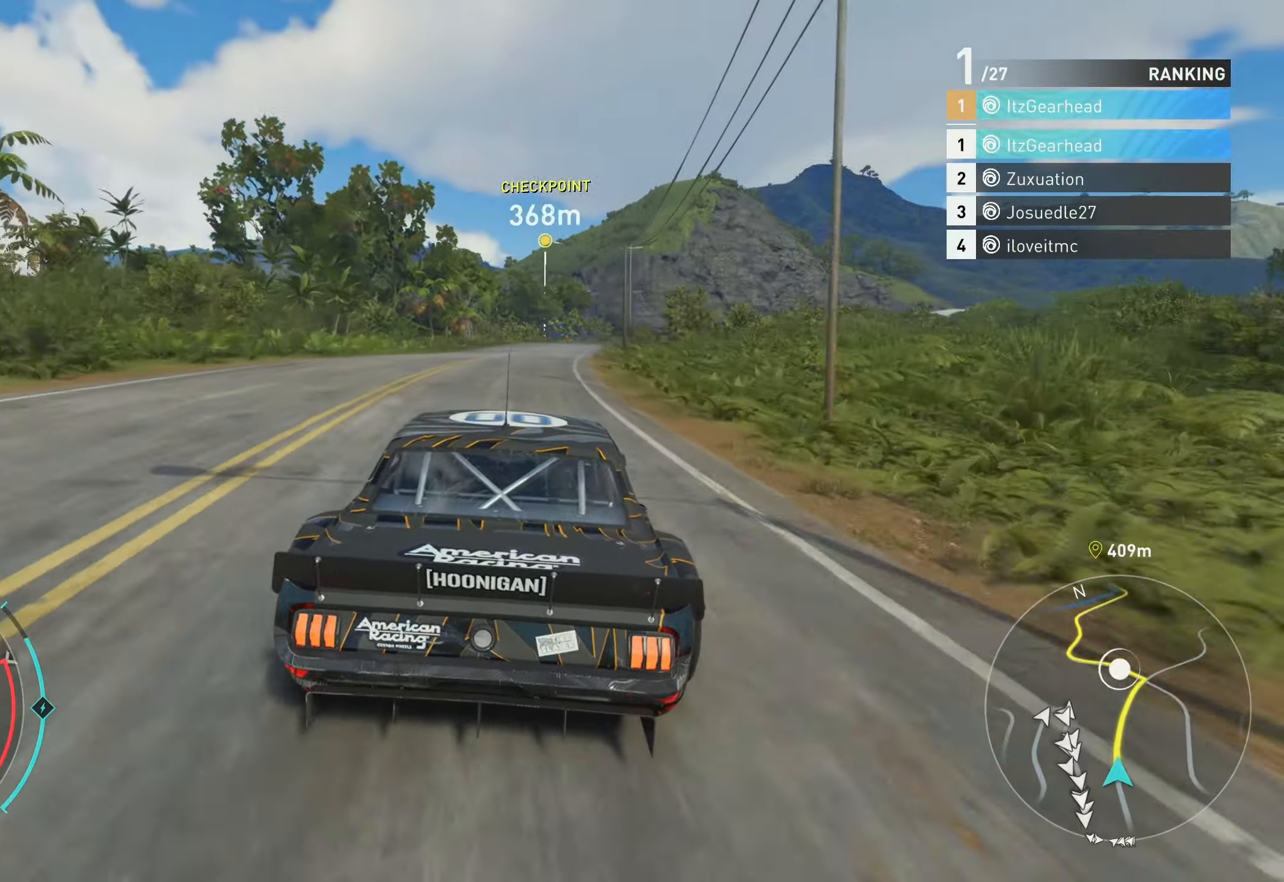
{"buttons": ["R2"], "left_stick": "up", "events": []}
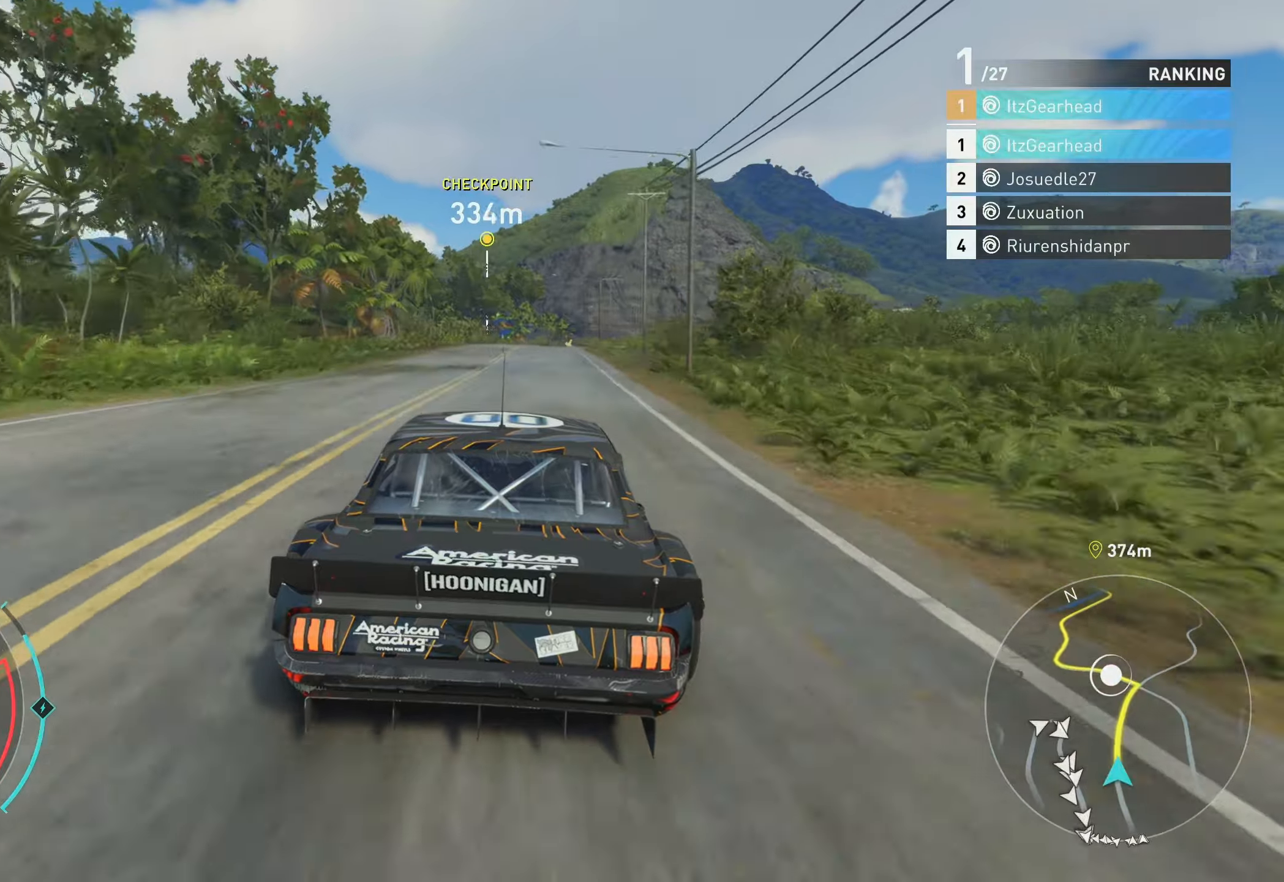
{"buttons": ["R2"], "left_stick": "up", "events": []}
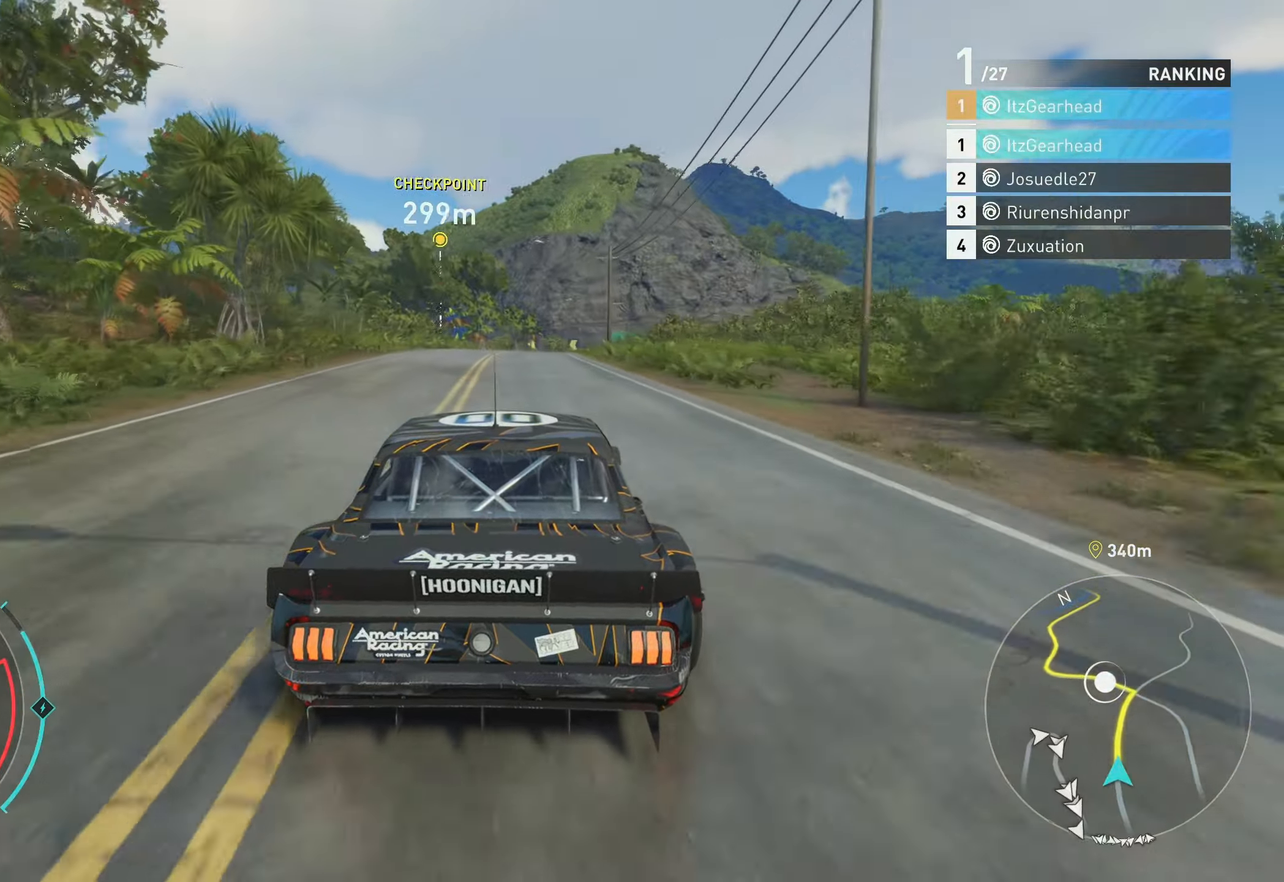
{"buttons": ["R2"], "left_stick": "up", "events": []}
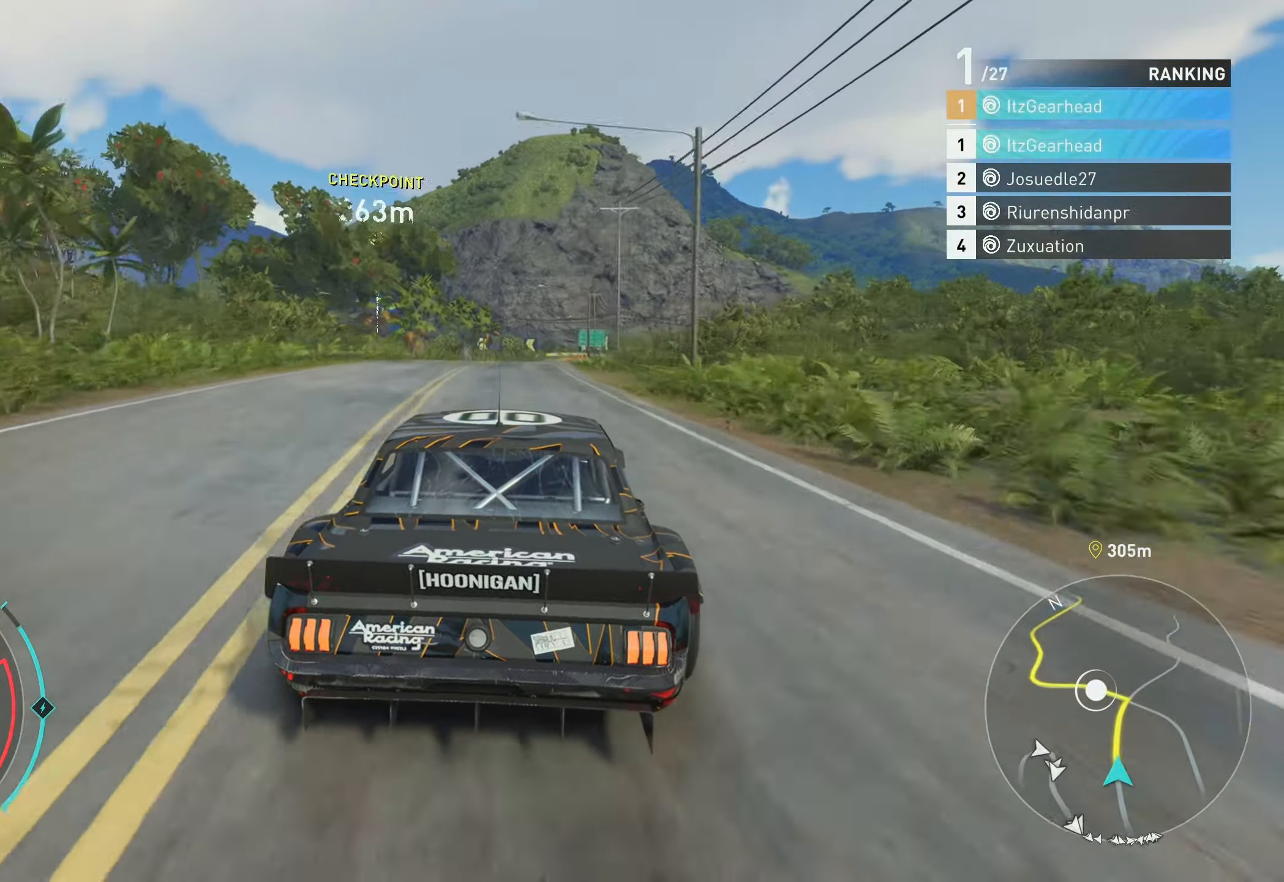
{"buttons": ["R2"], "left_stick": "up", "events": []}
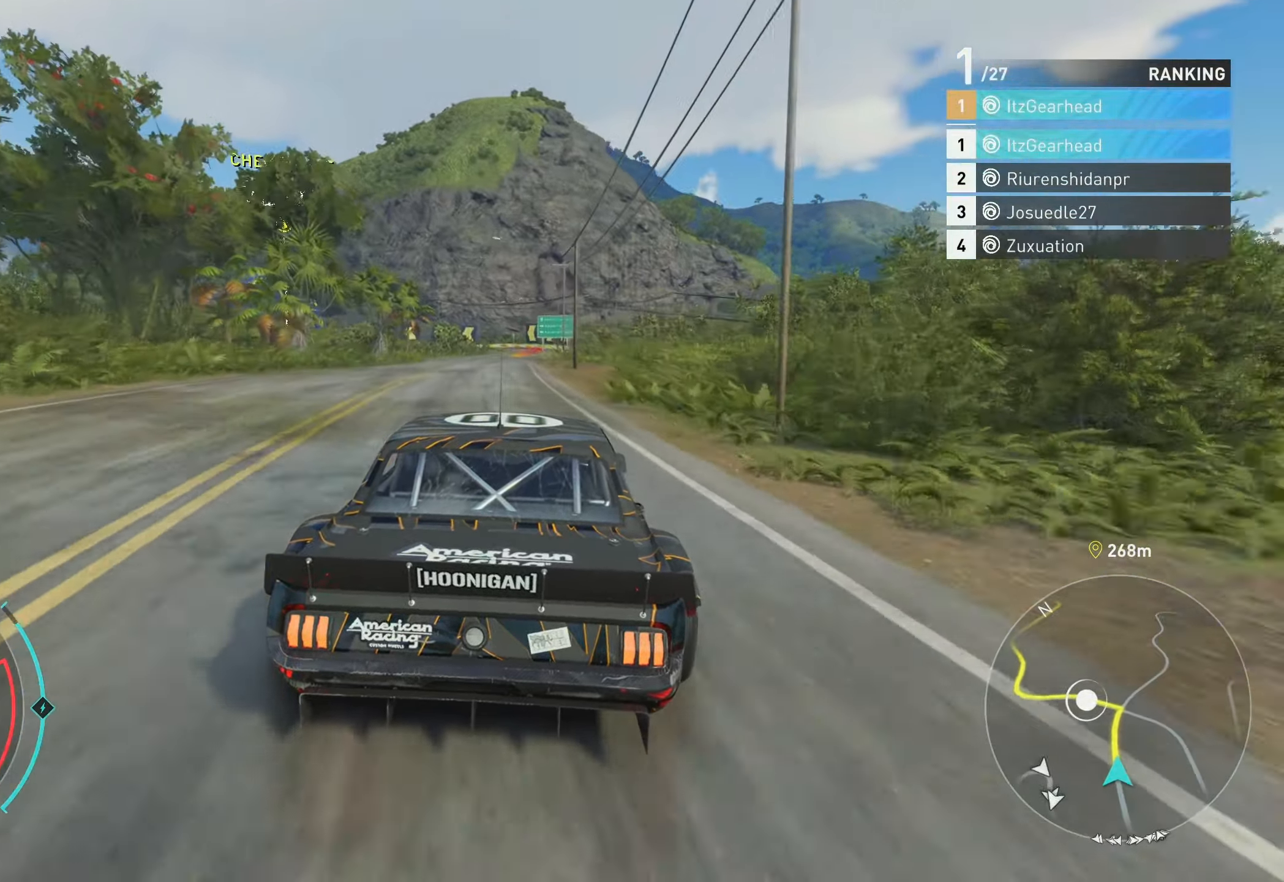
{"buttons": ["R2"], "left_stick": "up-left", "events": [[316, "left_stick", "up-left"]]}
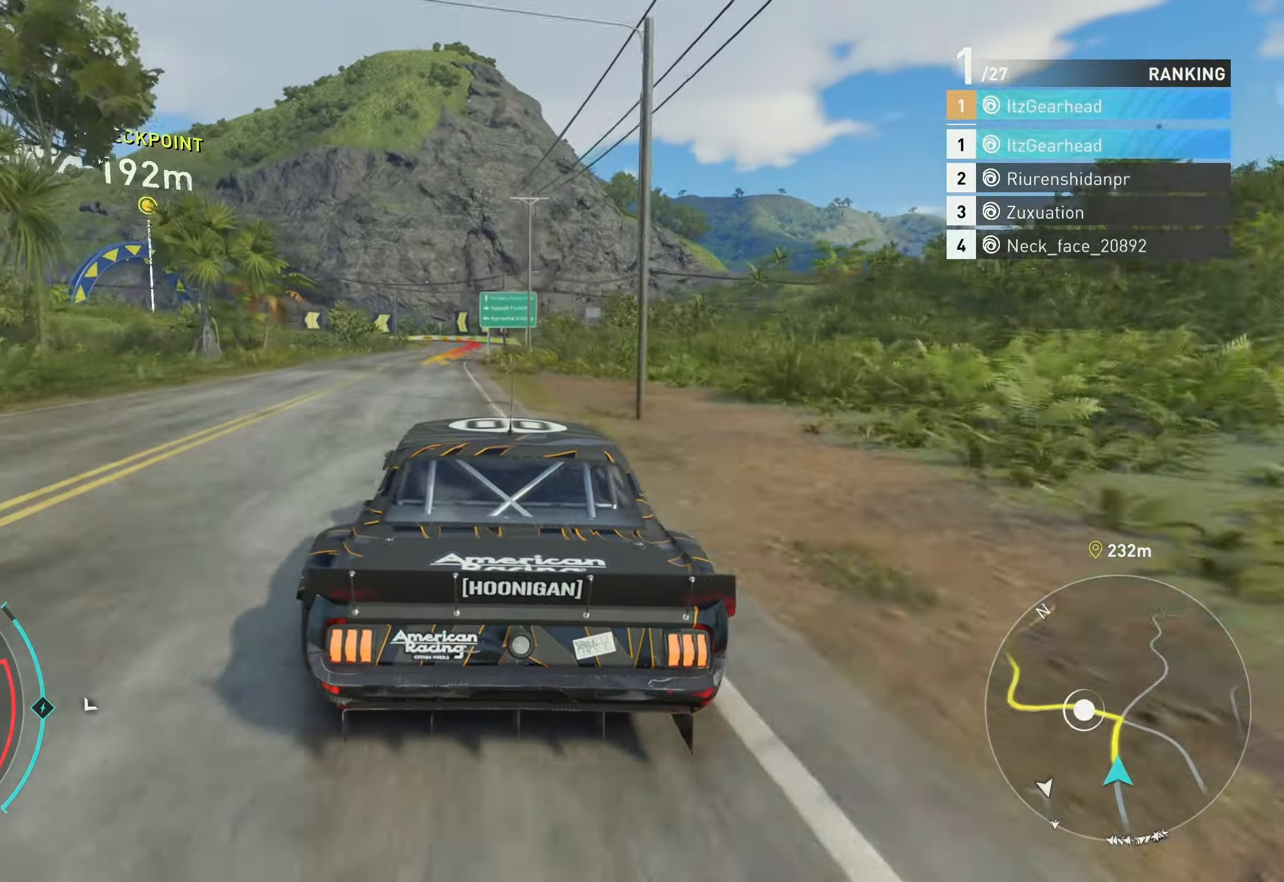
{"buttons": ["R2"], "left_stick": "up-left", "events": []}
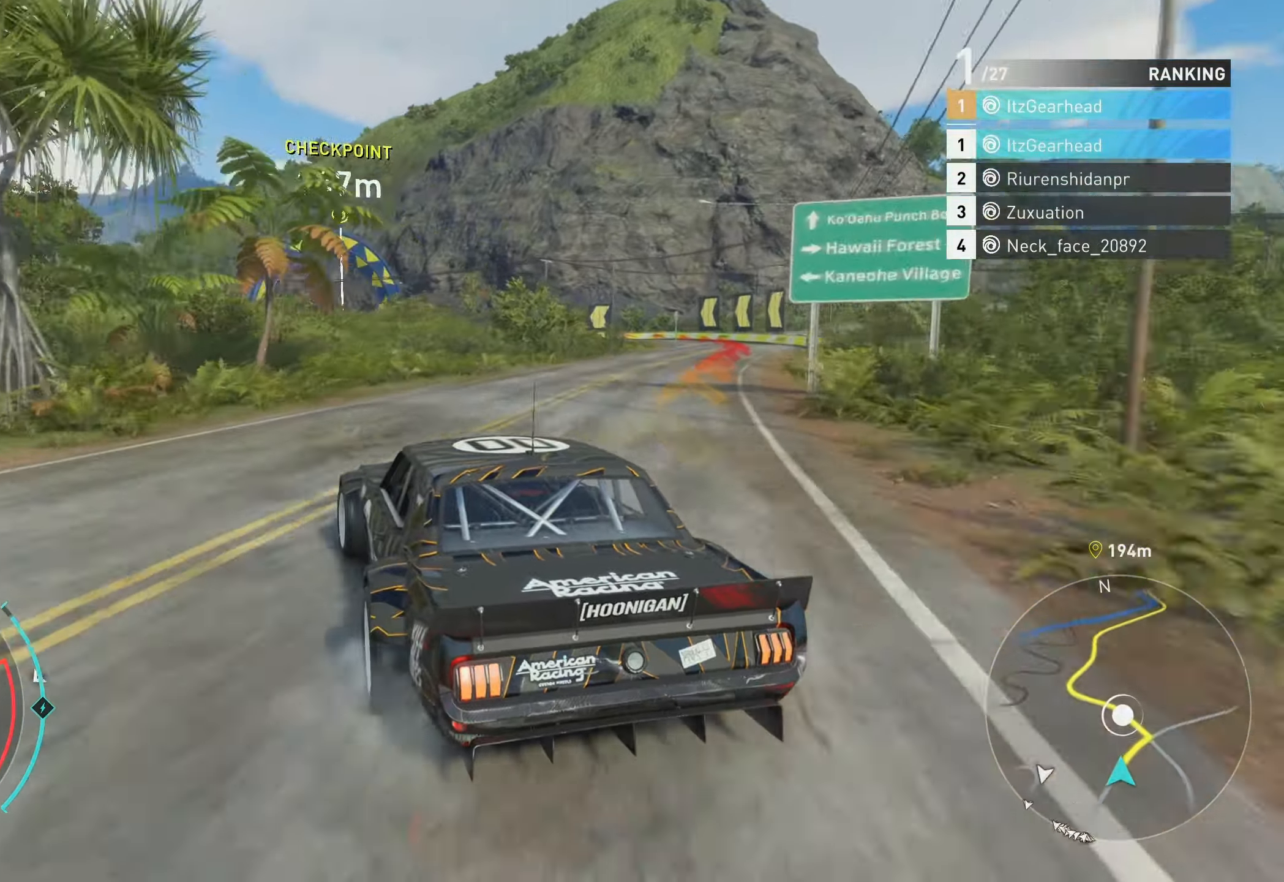
{"buttons": ["R2"], "left_stick": "up", "events": [[183, "left_stick", "up"]]}
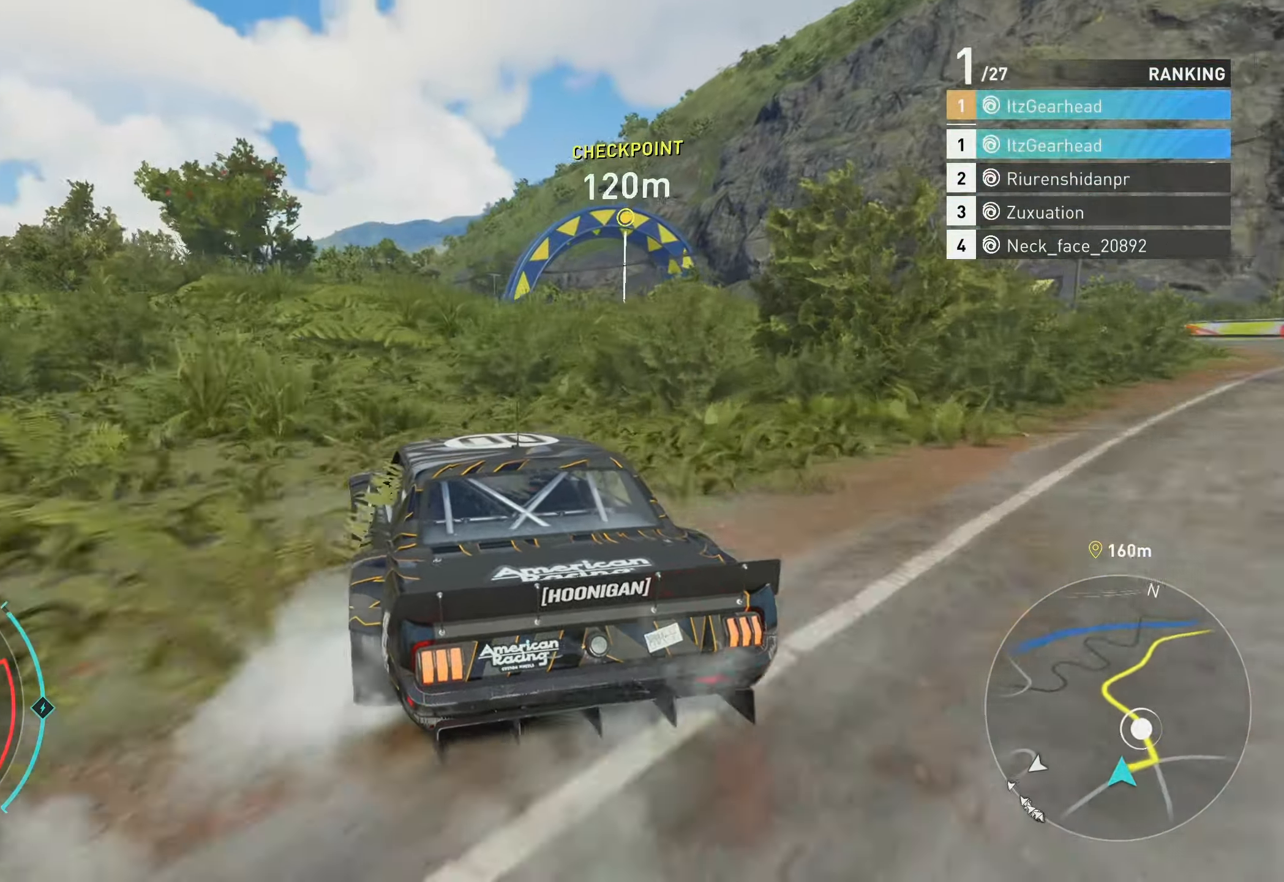
{"buttons": ["R2"], "left_stick": "up-right", "events": [[66, "left_stick", "up-left"], [166, "X", "down"], [233, "left_stick", "up"], [283, "X", "up"], [416, "left_stick", "up-right"]]}
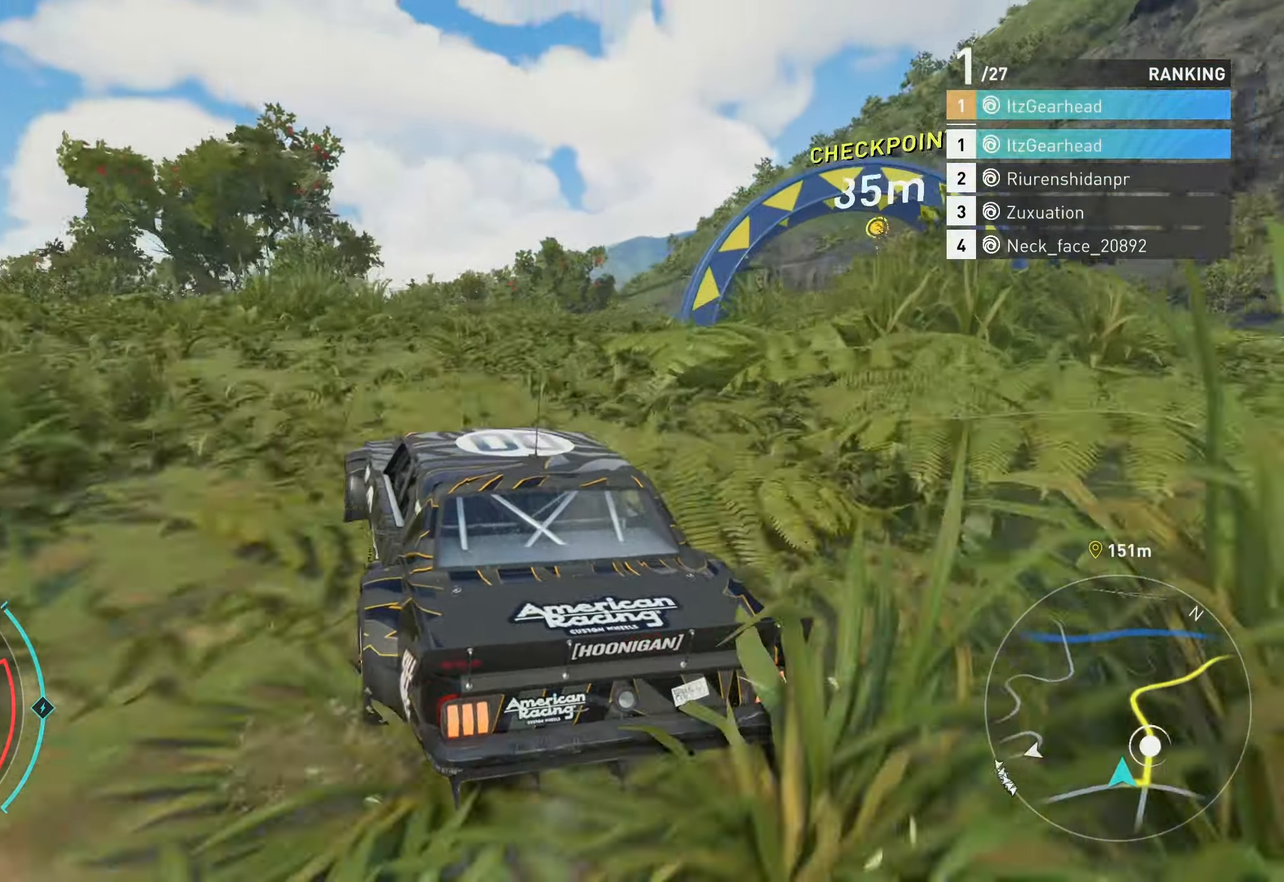
{"buttons": ["R2"], "left_stick": "up-right", "events": [[133, "X", "down"], [250, "X", "up"]]}